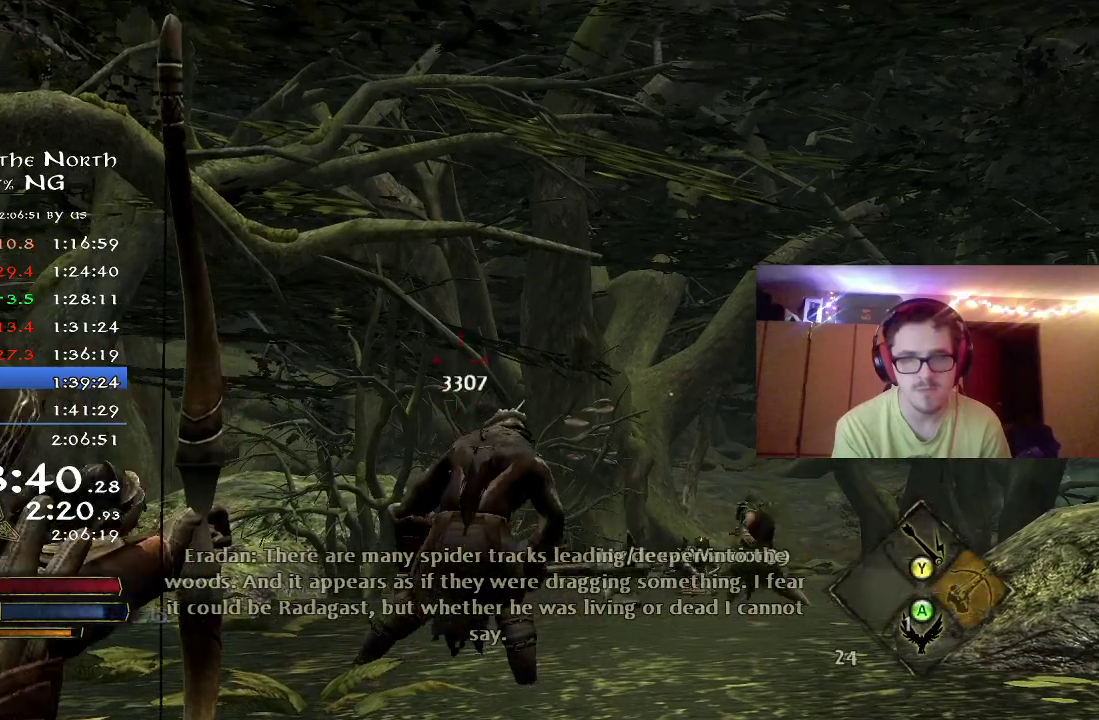
Gameplay with a controller (Xbox layout); each line is a JSON object with the inputs held at the frame after it (dt_ms = milliseconds from this image to that frame). "events" lists button and stick changes between this image and that frame as [ms after this image, input, new state], when the widget could be followed in between. Not read: R1 left_stick.
{"dt_ms": 300, "buttons": [], "right_stick": "center", "events": [[117, "right_stick", "down"], [267, "right_stick", "center"]]}
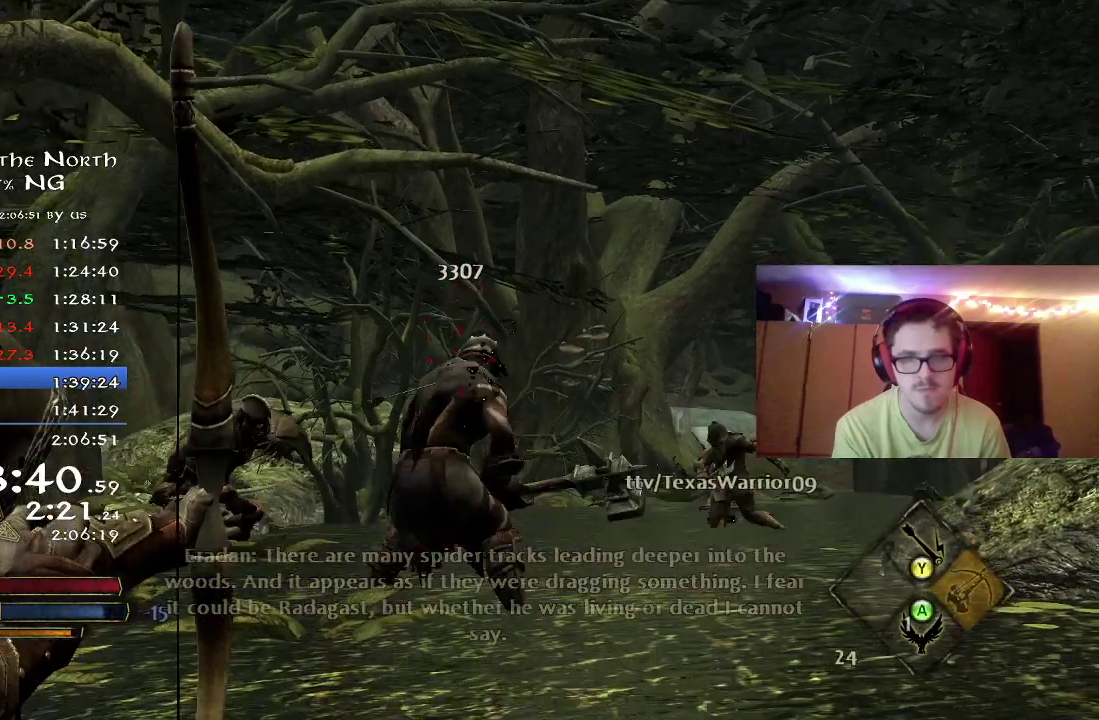
{"dt_ms": 600, "buttons": [], "right_stick": "center", "events": [[117, "right_stick", "up-left"], [250, "right_stick", "center"], [383, "right_stick", "up"], [533, "right_stick", "center"]]}
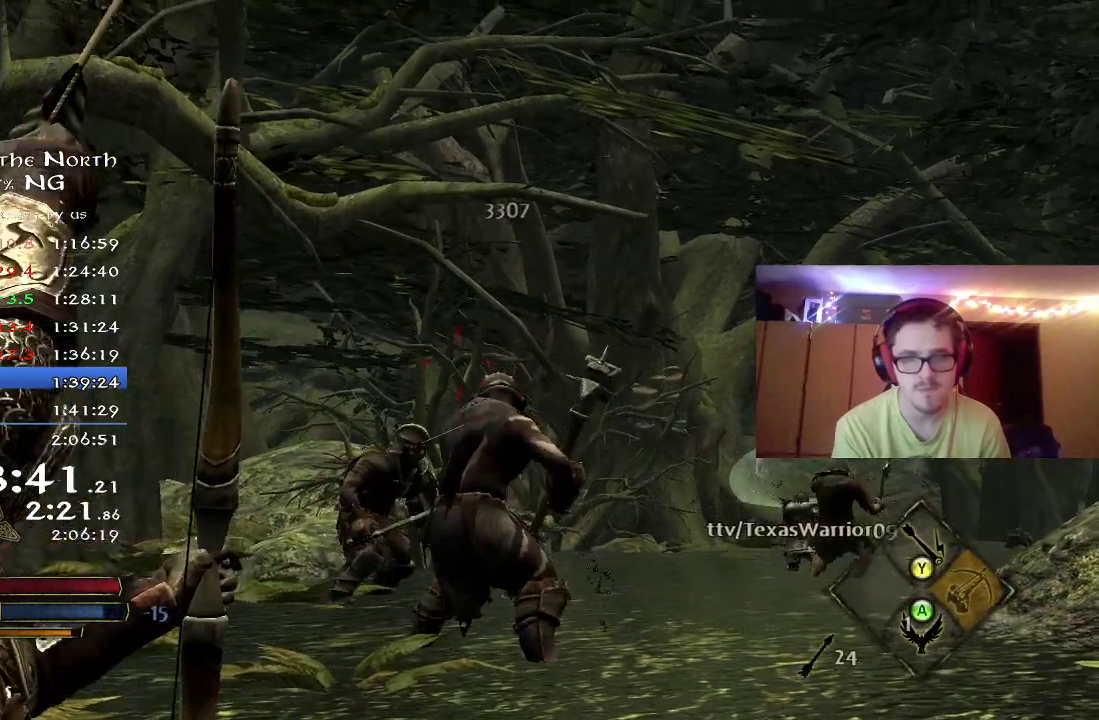
{"dt_ms": 400, "buttons": [], "right_stick": "center", "events": []}
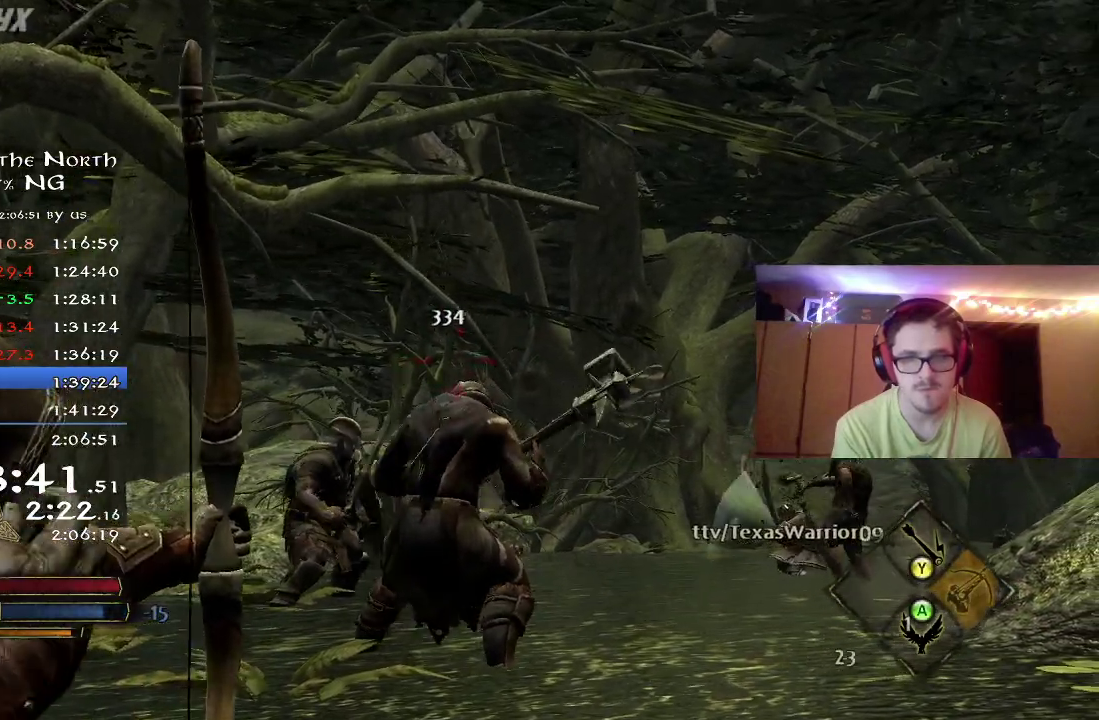
{"dt_ms": 300, "buttons": [], "right_stick": "center", "events": []}
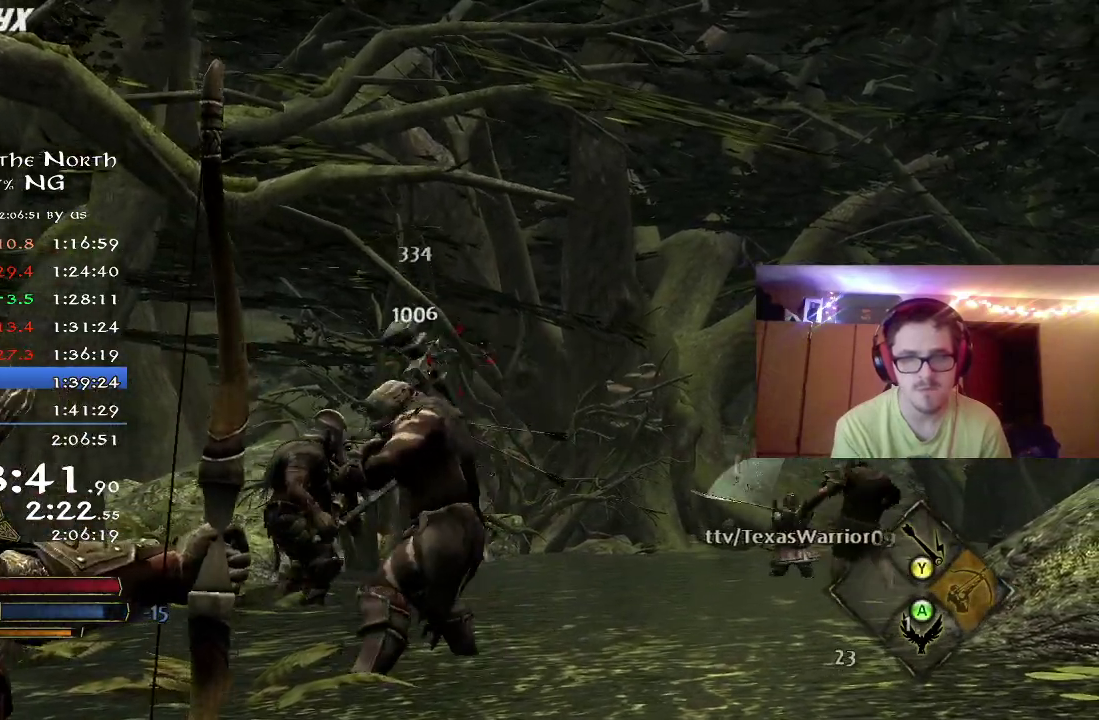
{"dt_ms": 800, "buttons": [], "right_stick": "center", "events": [[33, "right_stick", "left"], [183, "right_stick", "center"]]}
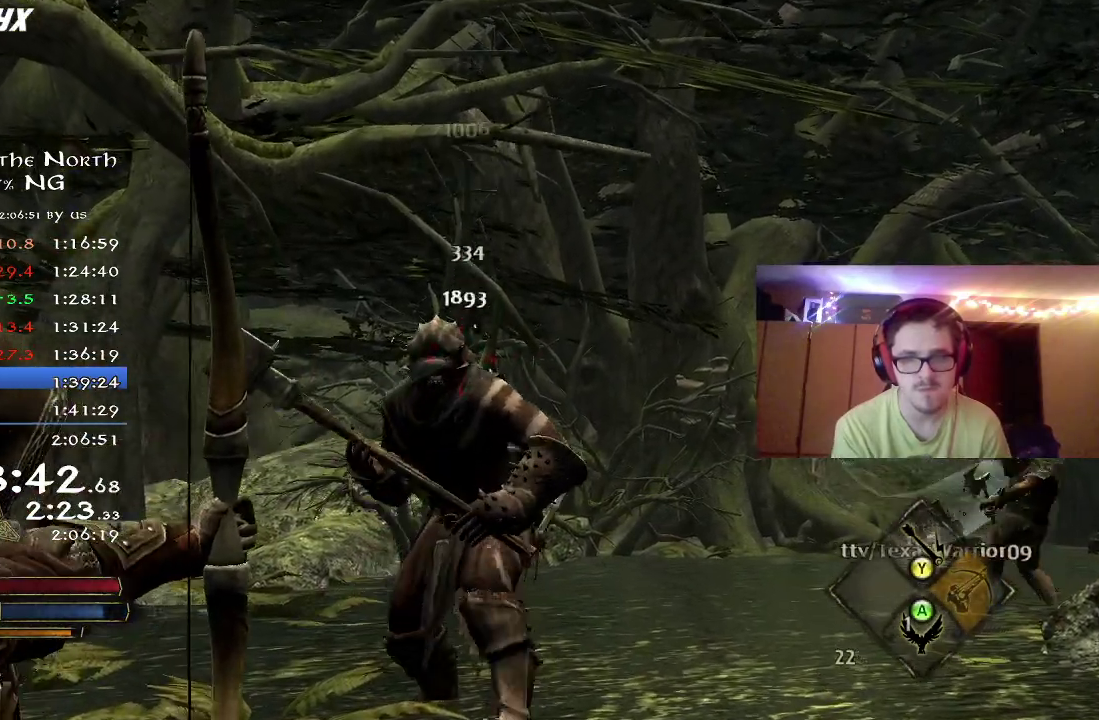
{"dt_ms": 400, "buttons": [], "right_stick": "up-left", "events": [[200, "right_stick", "up-left"], [267, "right_stick", "up"], [333, "right_stick", "center"], [400, "right_stick", "up-left"]]}
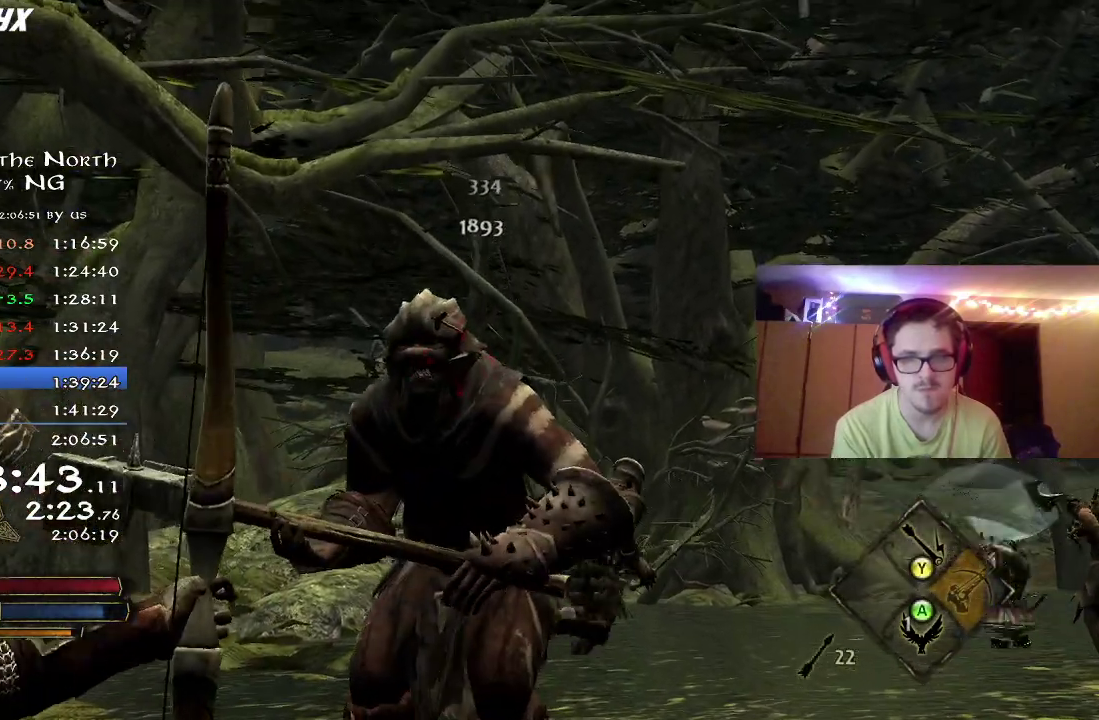
{"dt_ms": 400, "buttons": [], "right_stick": "up", "events": [[167, "right_stick", "up"]]}
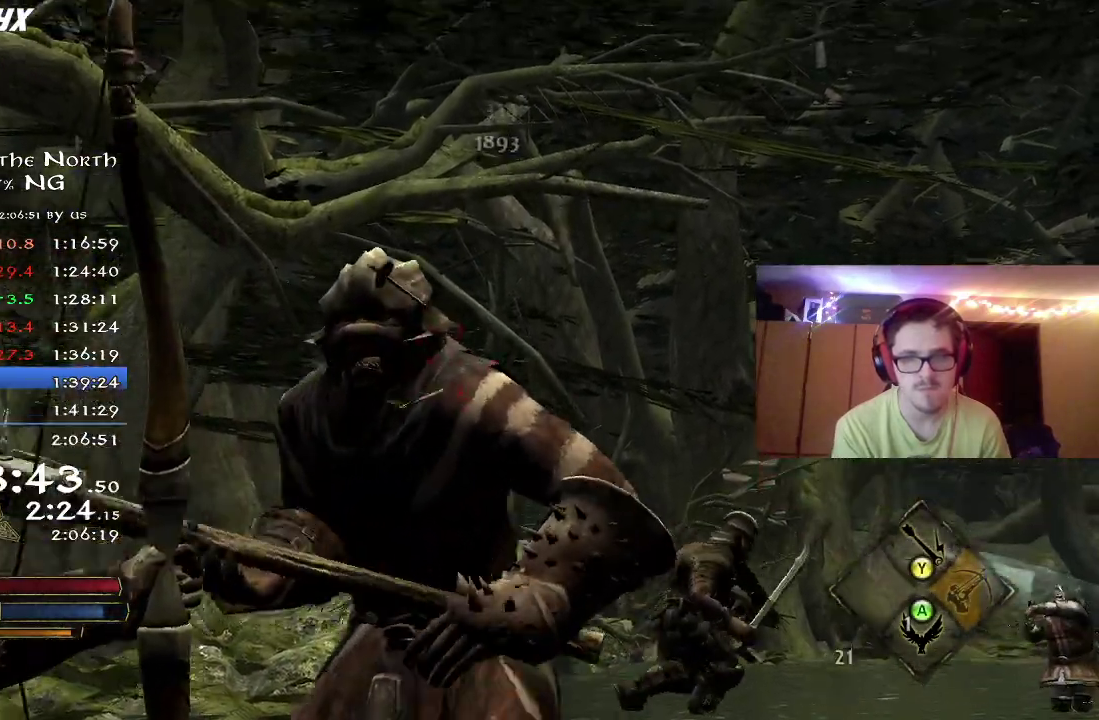
{"dt_ms": 800, "buttons": ["B"], "right_stick": "center", "events": [[50, "right_stick", "center"], [567, "B", "down"], [650, "B", "up"], [717, "B", "down"]]}
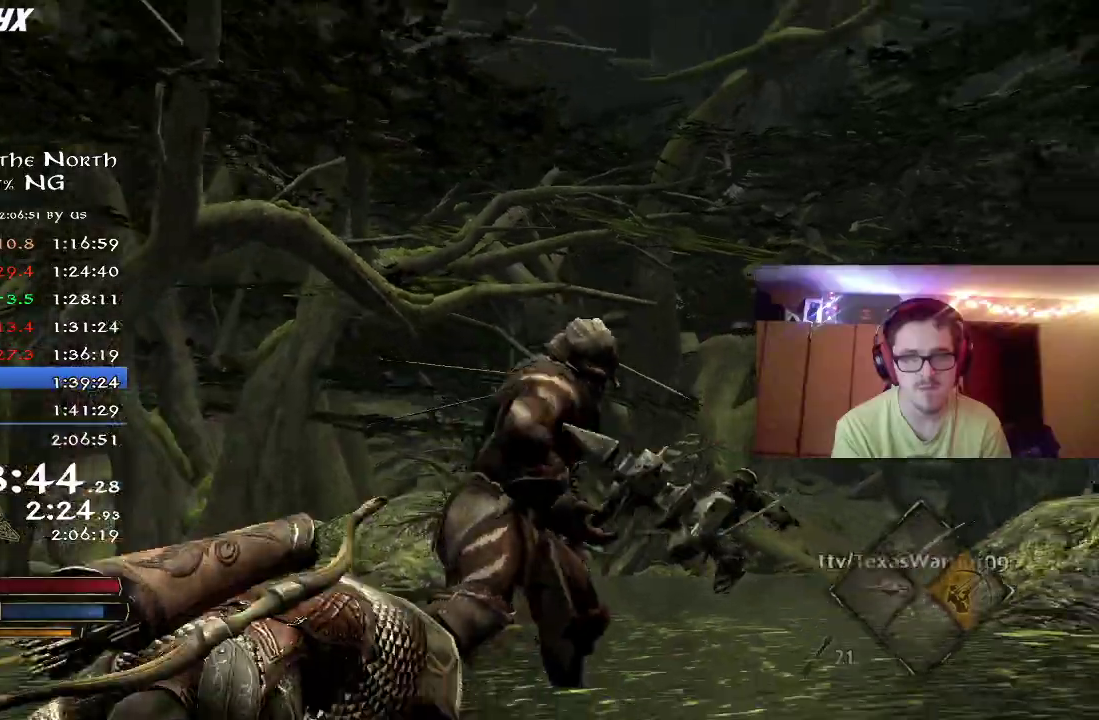
{"dt_ms": 300, "buttons": [], "right_stick": "down-right", "events": [[83, "B", "up"], [233, "right_stick", "down-right"]]}
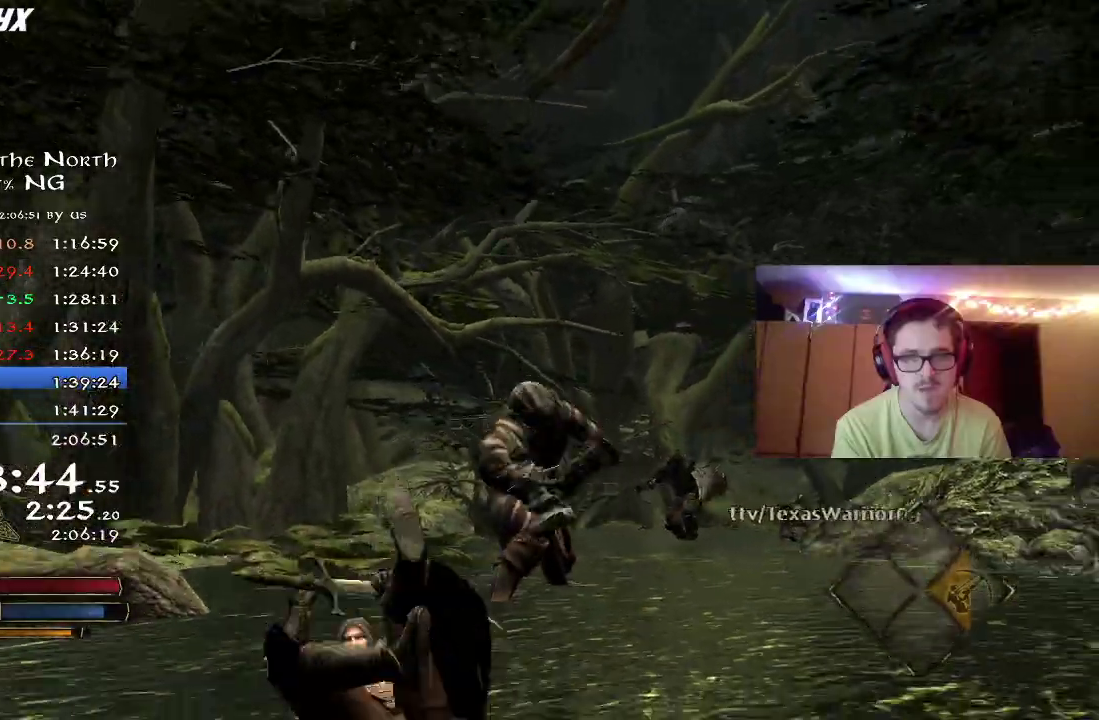
{"dt_ms": 400, "buttons": [], "right_stick": "right", "events": [[17, "right_stick", "right"], [117, "right_stick", "center"], [300, "right_stick", "down-right"], [400, "right_stick", "right"]]}
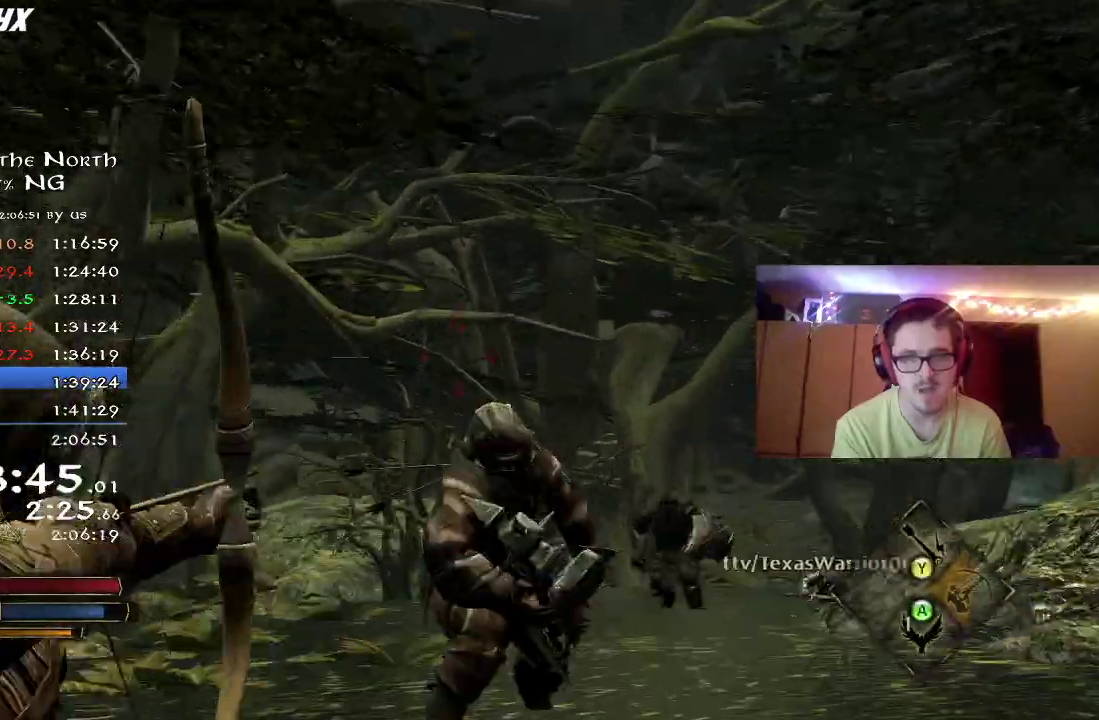
{"dt_ms": 800, "buttons": [], "right_stick": "down-right", "events": [[67, "right_stick", "center"], [217, "right_stick", "right"], [350, "right_stick", "center"], [733, "right_stick", "down-right"]]}
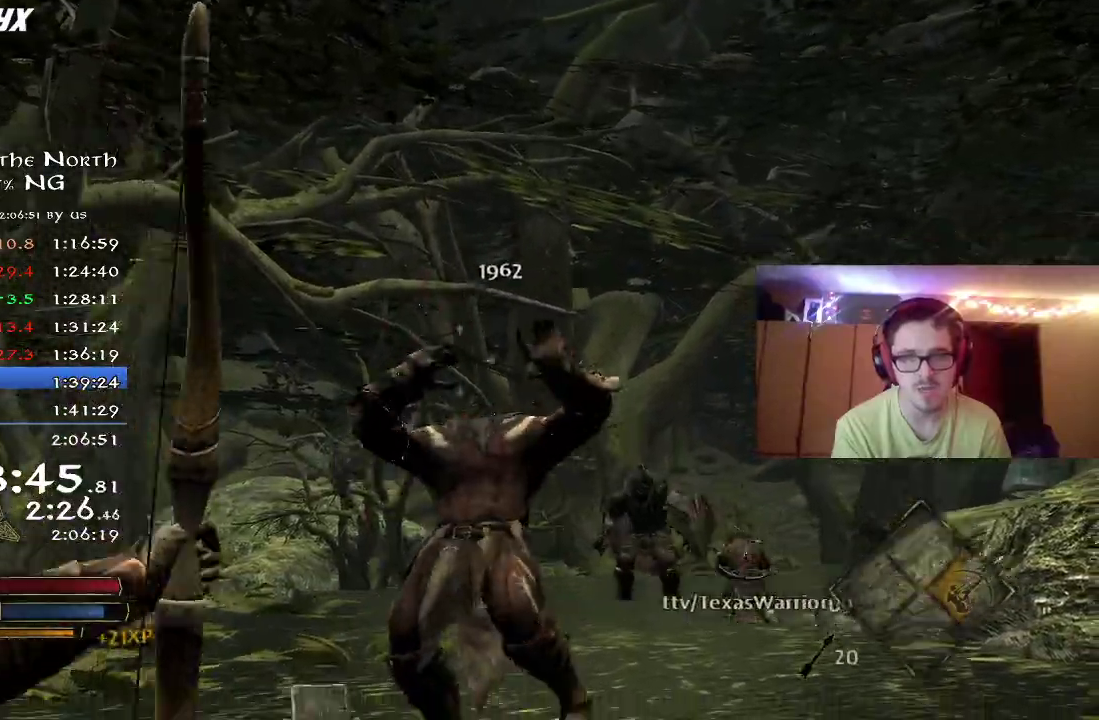
{"dt_ms": 300, "buttons": ["R2"], "right_stick": "down", "events": [[33, "R2", "down"], [50, "right_stick", "down"]]}
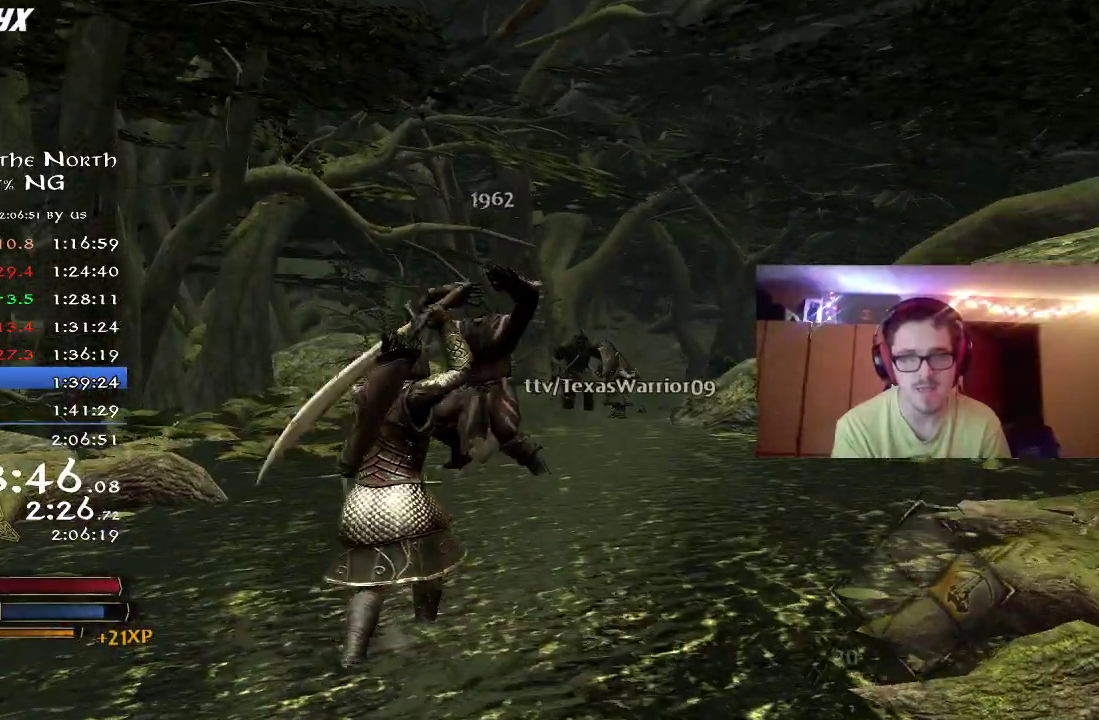
{"dt_ms": 500, "buttons": ["R2"], "right_stick": "right", "events": [[117, "right_stick", "down-right"], [267, "right_stick", "right"]]}
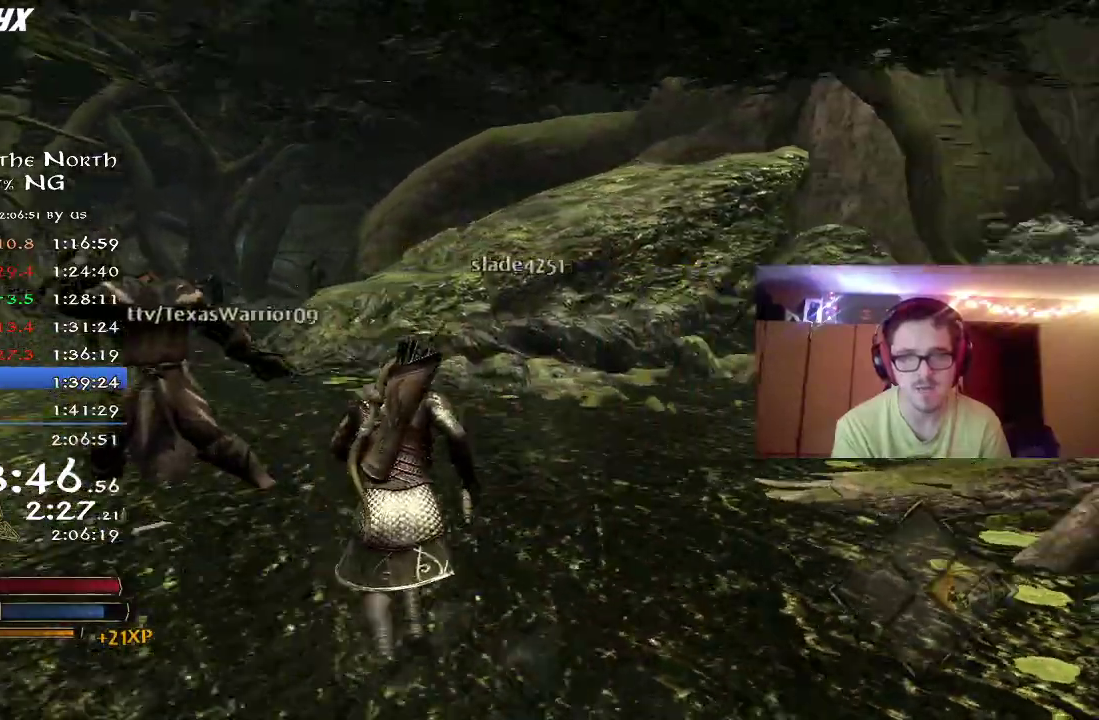
{"dt_ms": 500, "buttons": ["R2"], "right_stick": "center", "events": [[283, "right_stick", "center"]]}
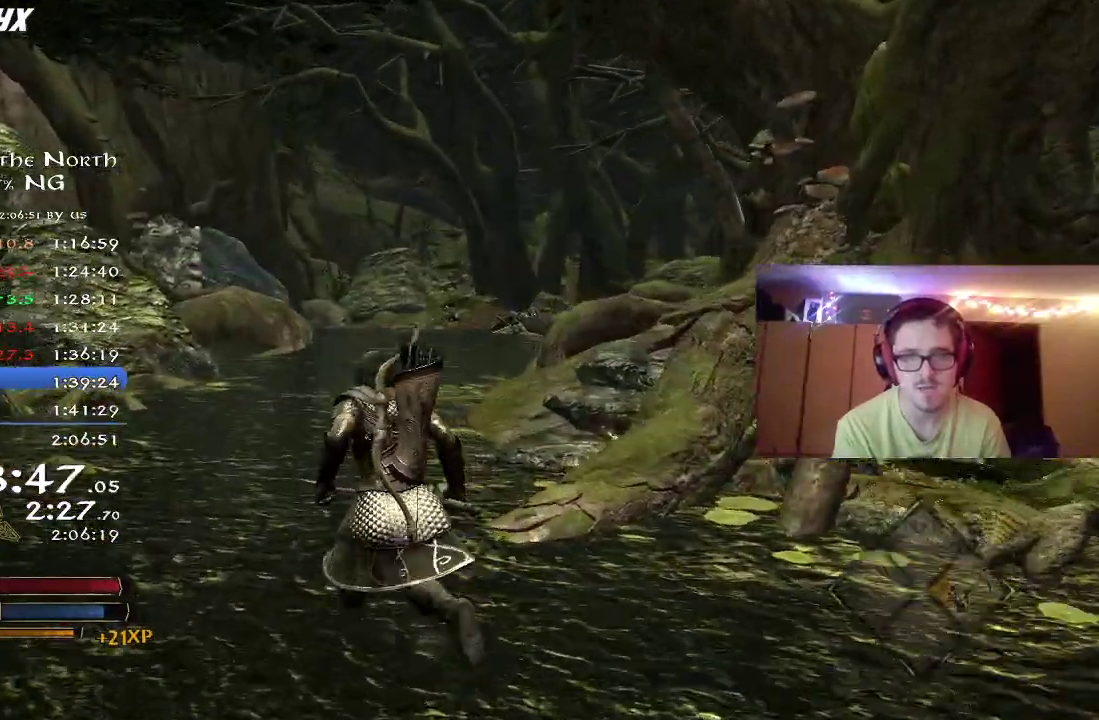
{"dt_ms": 300, "buttons": ["R2"], "right_stick": "right", "events": [[217, "right_stick", "right"]]}
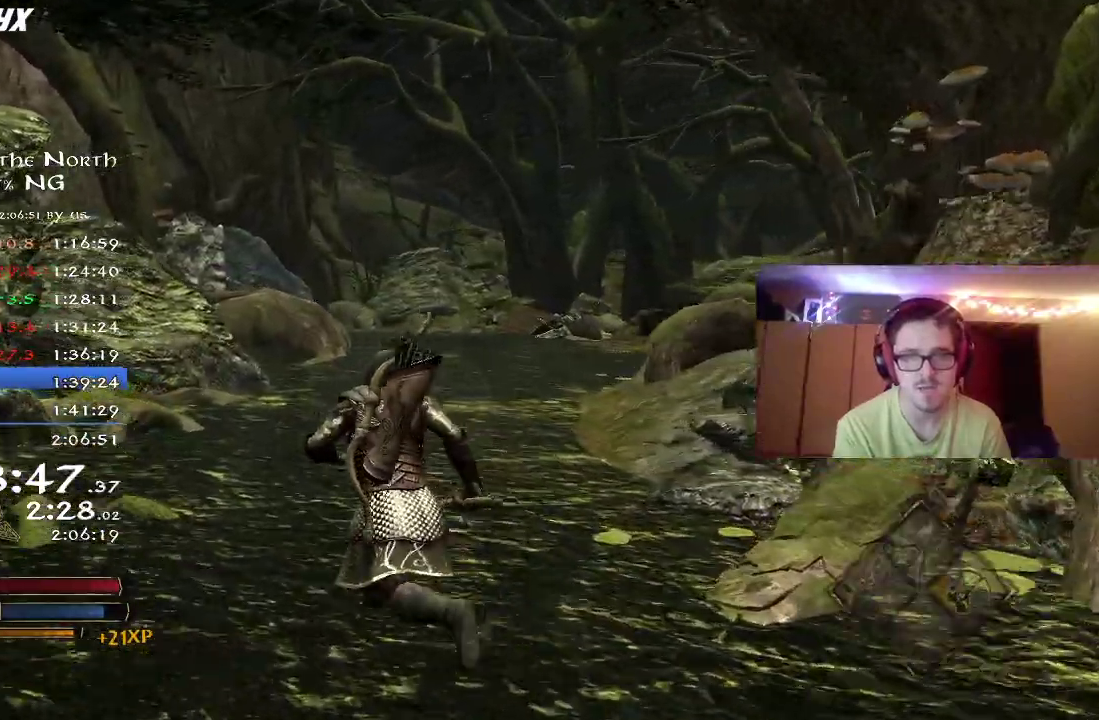
{"dt_ms": 700, "buttons": ["R2"], "right_stick": "right", "events": [[33, "right_stick", "center"], [600, "right_stick", "right"]]}
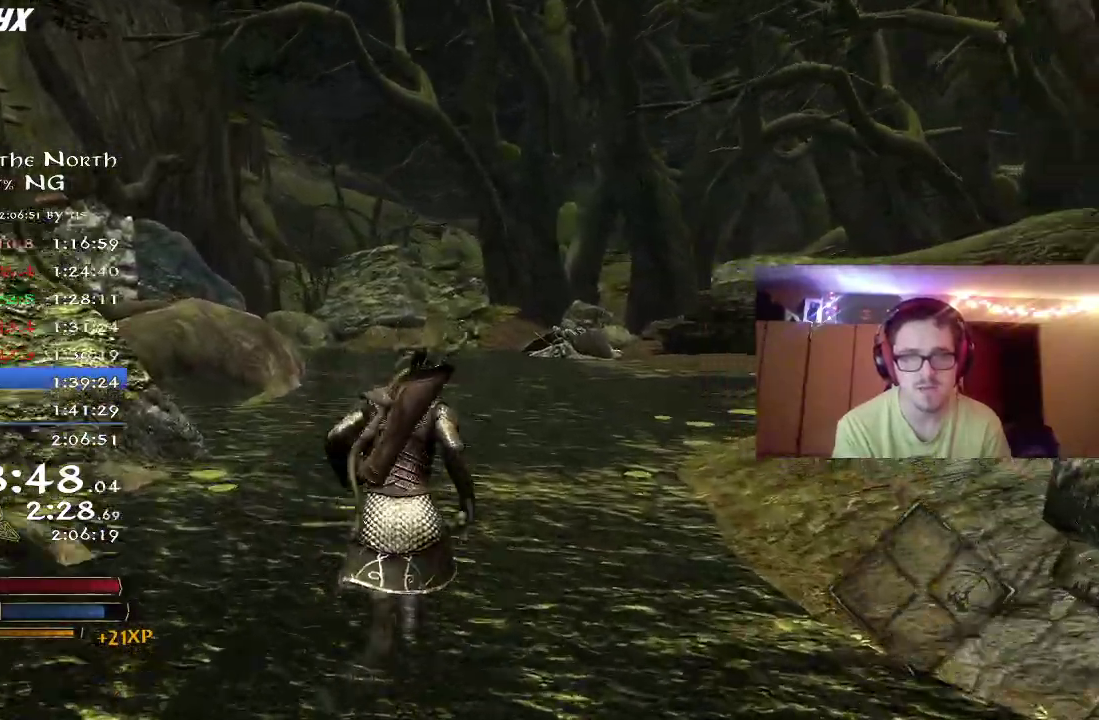
{"dt_ms": 500, "buttons": ["R2"], "right_stick": "right", "events": [[50, "right_stick", "center"], [433, "right_stick", "right"]]}
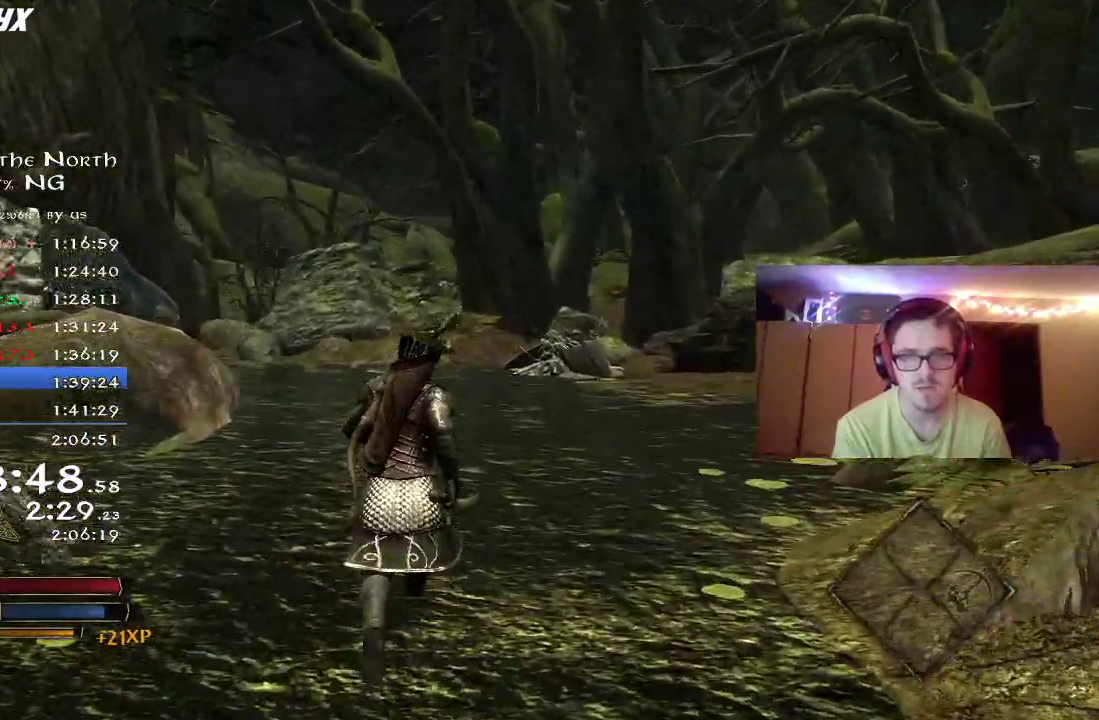
{"dt_ms": 300, "buttons": ["R2"], "right_stick": "center", "events": [[133, "right_stick", "center"]]}
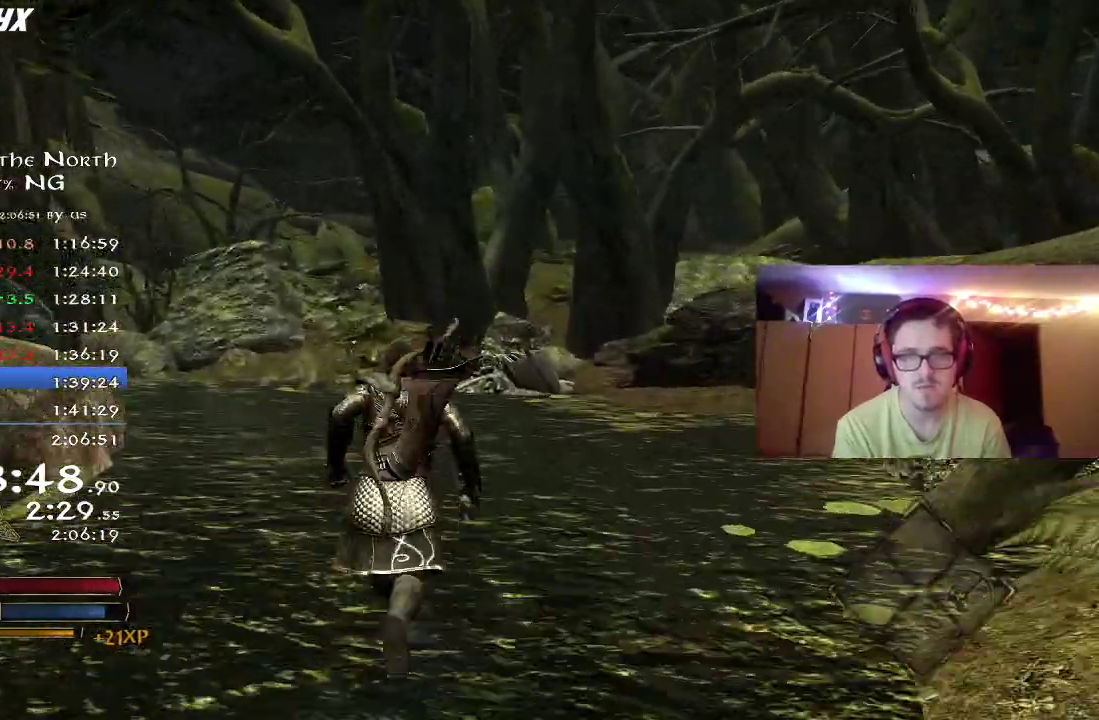
{"dt_ms": 800, "buttons": ["R2"], "right_stick": "center", "events": [[33, "right_stick", "right"], [183, "right_stick", "center"]]}
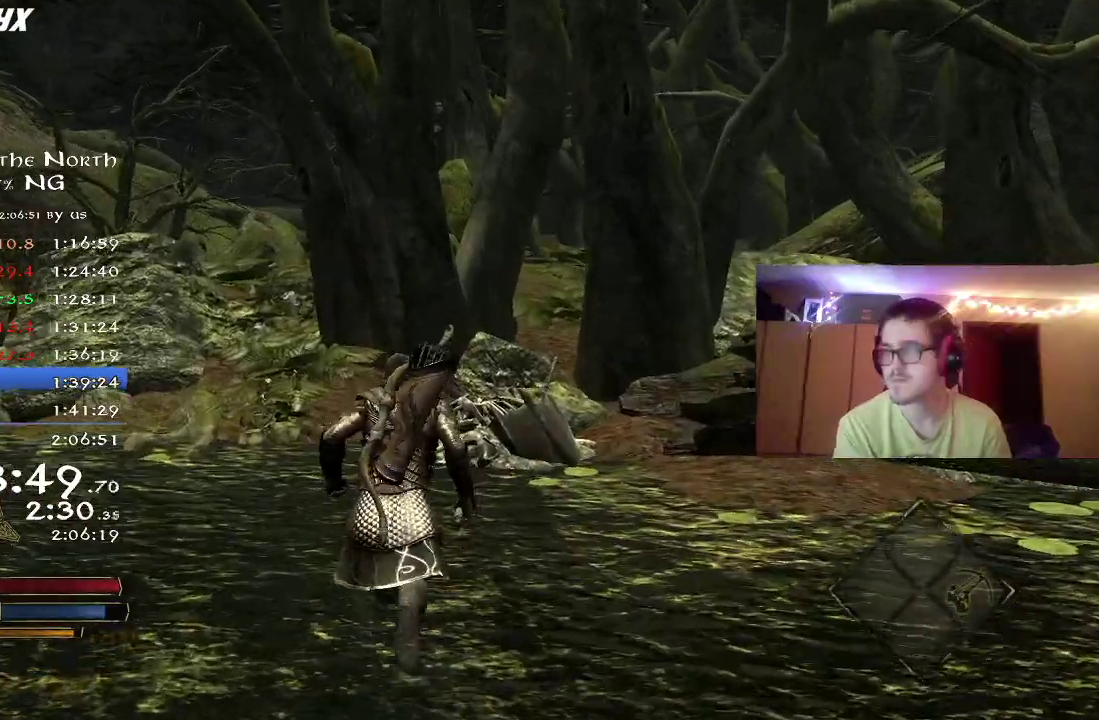
{"dt_ms": 400, "buttons": ["A"], "right_stick": "center", "events": [[267, "R2", "up"], [350, "A", "down"]]}
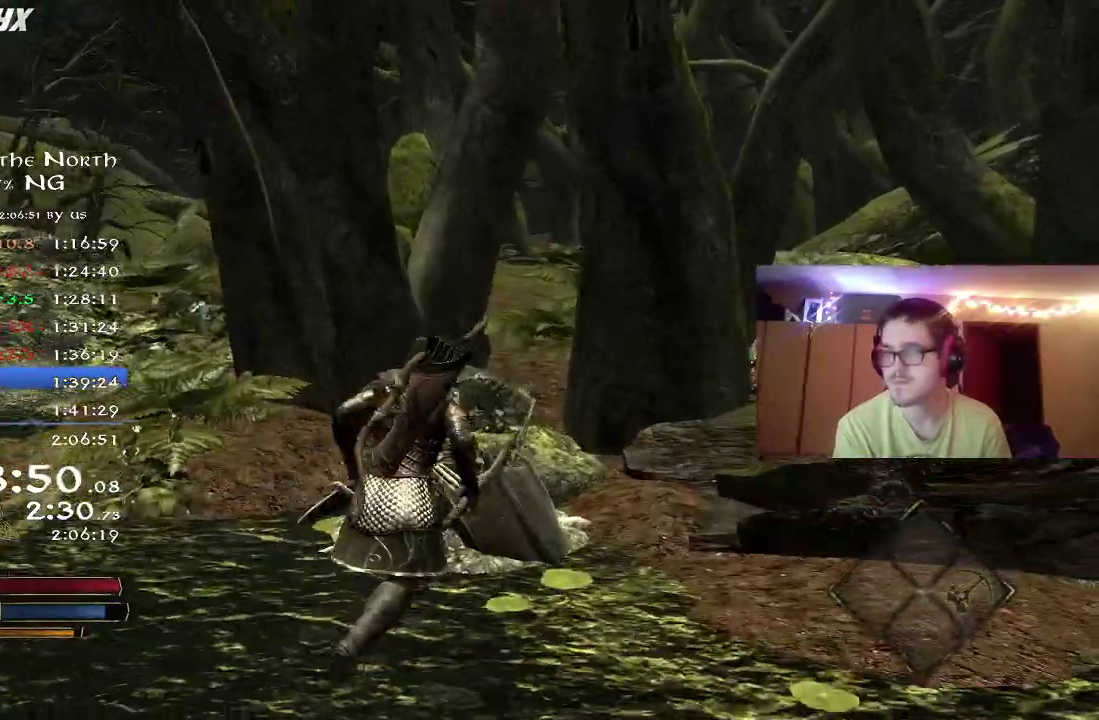
{"dt_ms": 400, "buttons": [], "right_stick": "center", "events": [[17, "A", "up"], [217, "A", "down"], [267, "A", "up"], [317, "A", "down"], [383, "A", "up"]]}
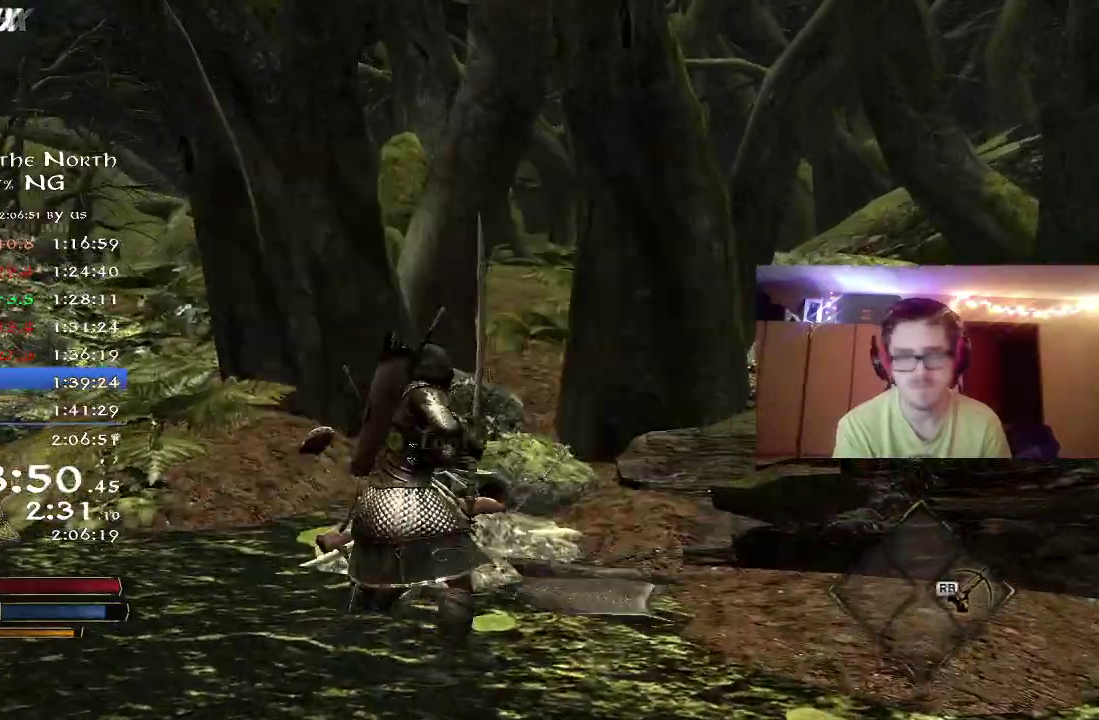
{"dt_ms": 700, "buttons": ["R2"], "right_stick": "left", "events": [[83, "R2", "down"], [83, "right_stick", "left"]]}
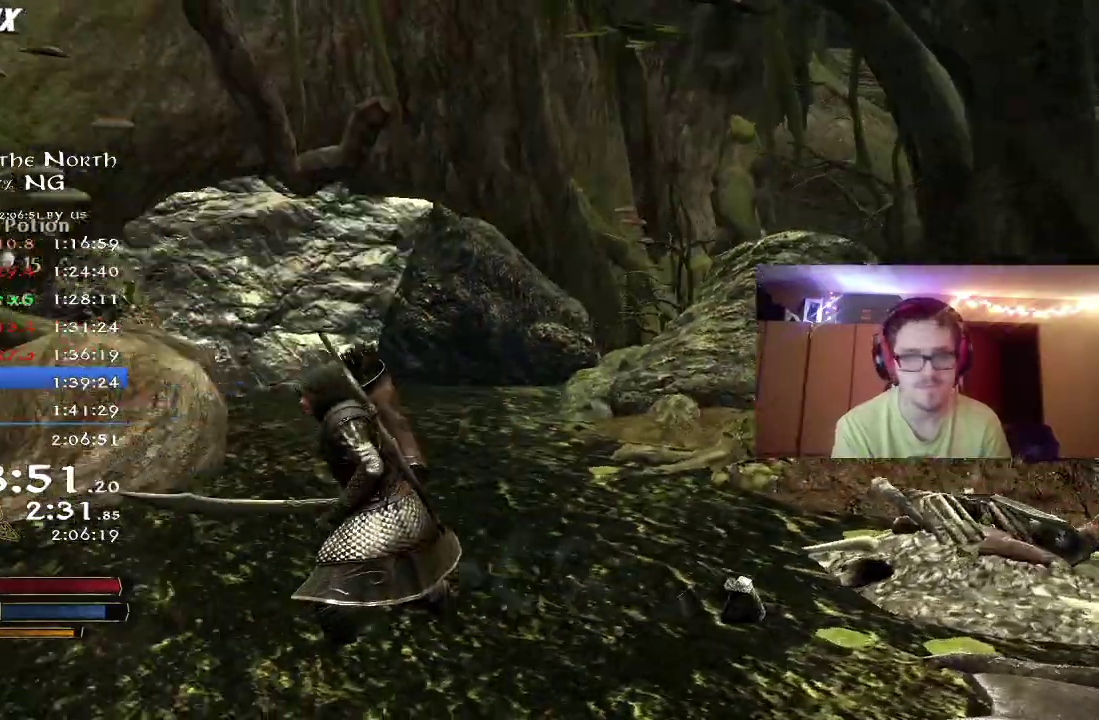
{"dt_ms": 400, "buttons": ["R2"], "right_stick": "center", "events": [[367, "right_stick", "center"]]}
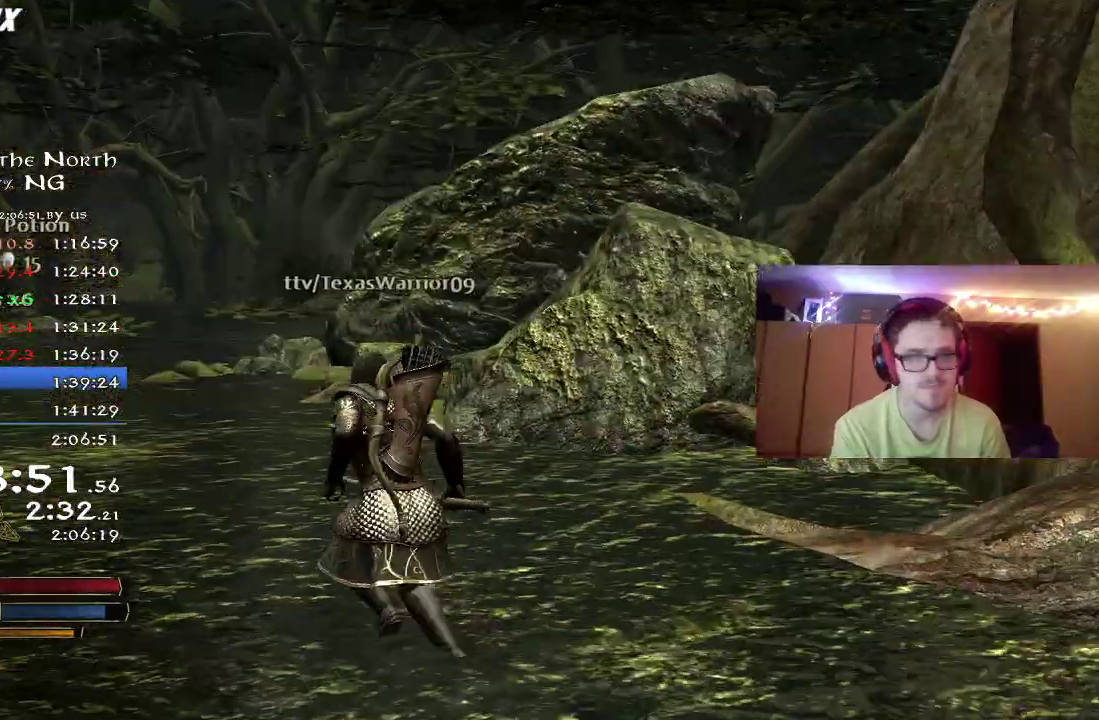
{"dt_ms": 400, "buttons": ["R2"], "right_stick": "center", "events": [[167, "right_stick", "left"], [350, "right_stick", "center"]]}
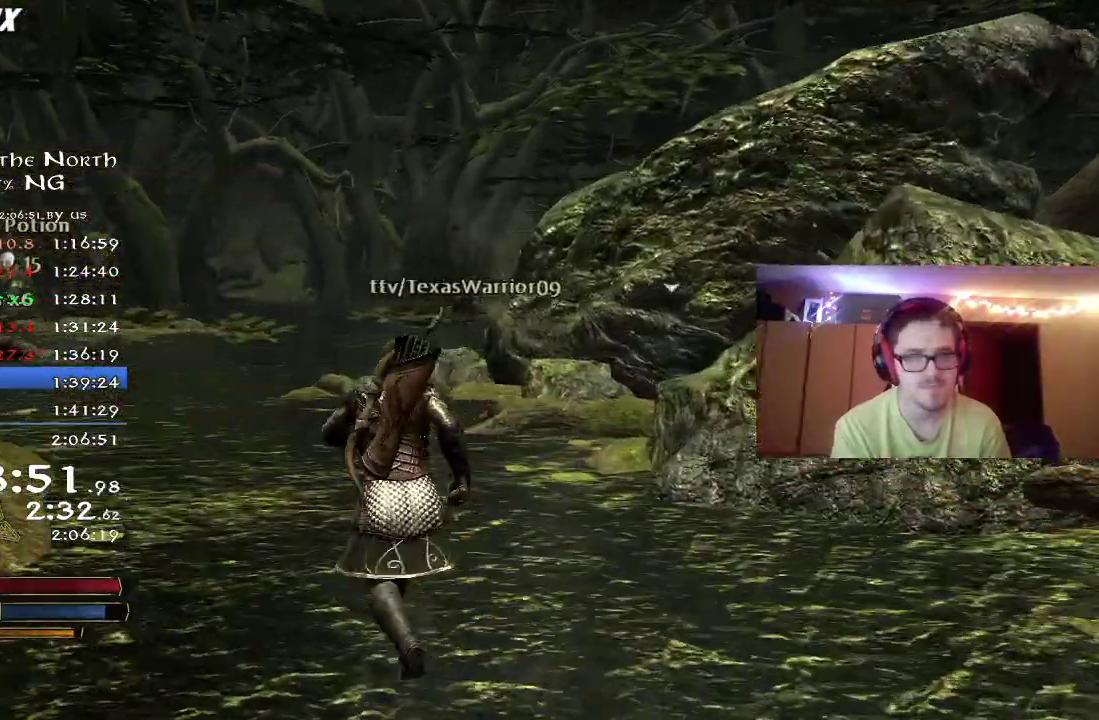
{"dt_ms": 800, "buttons": ["R2"], "right_stick": "right", "events": [[750, "right_stick", "right"]]}